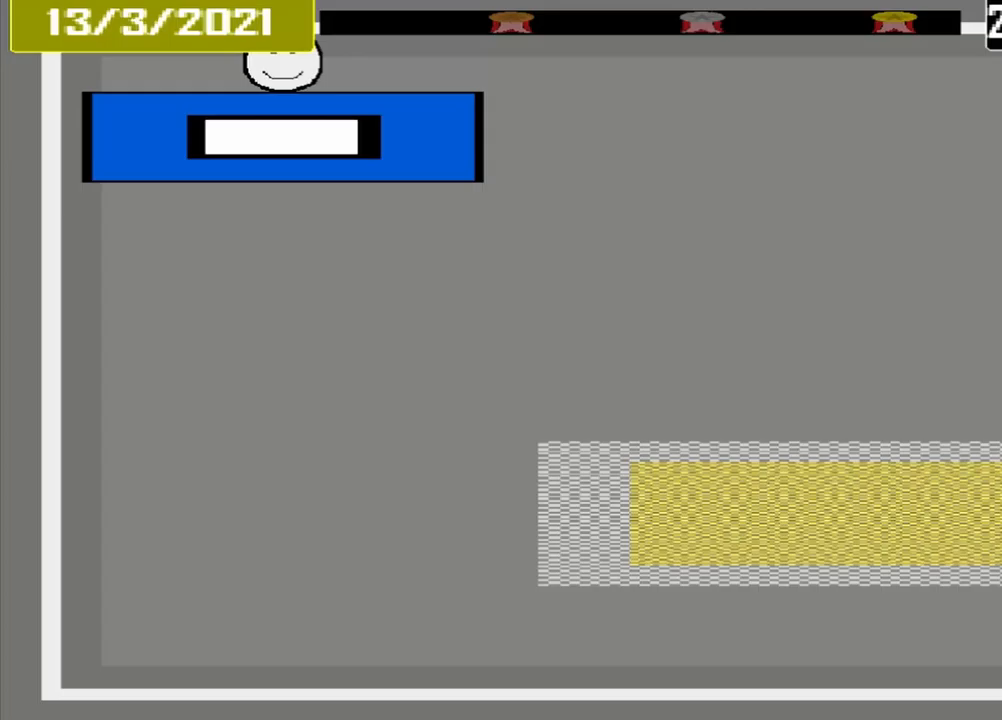
Gameplay with a controller (PlayStation layout); each line is a JSON object with the inputs held at the frame after it. "events" lists button and stick changes between this image and that frame as [ms after this image, input, new state], when the widget could be followed in between. Not read: L3 R3 left_stick right_stick.
{"buttons": [], "events": []}
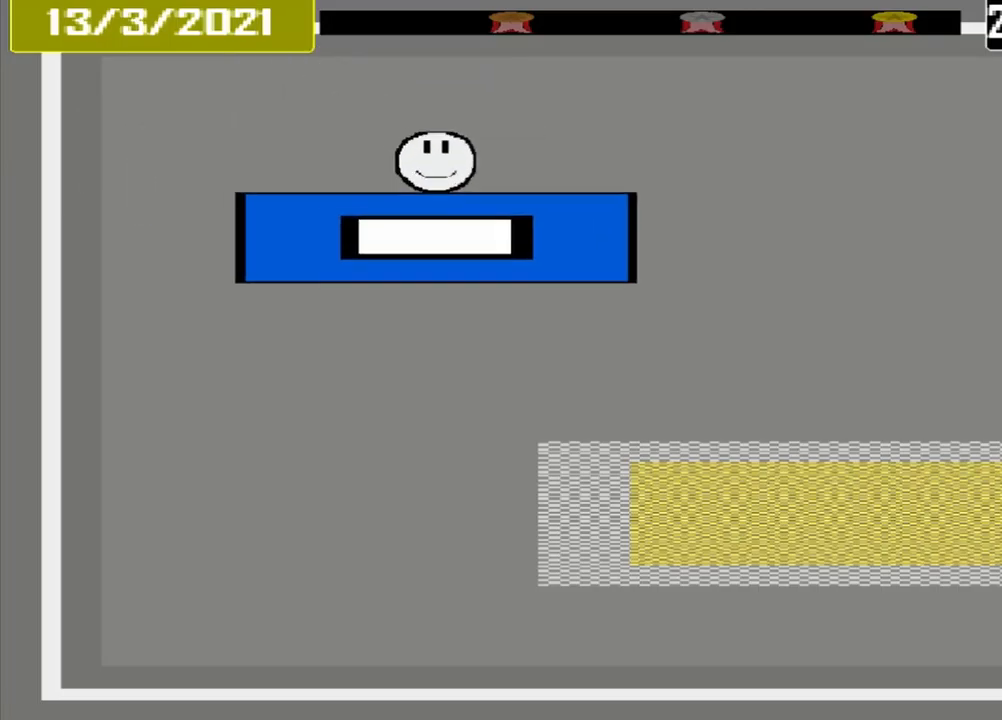
{"buttons": [], "events": []}
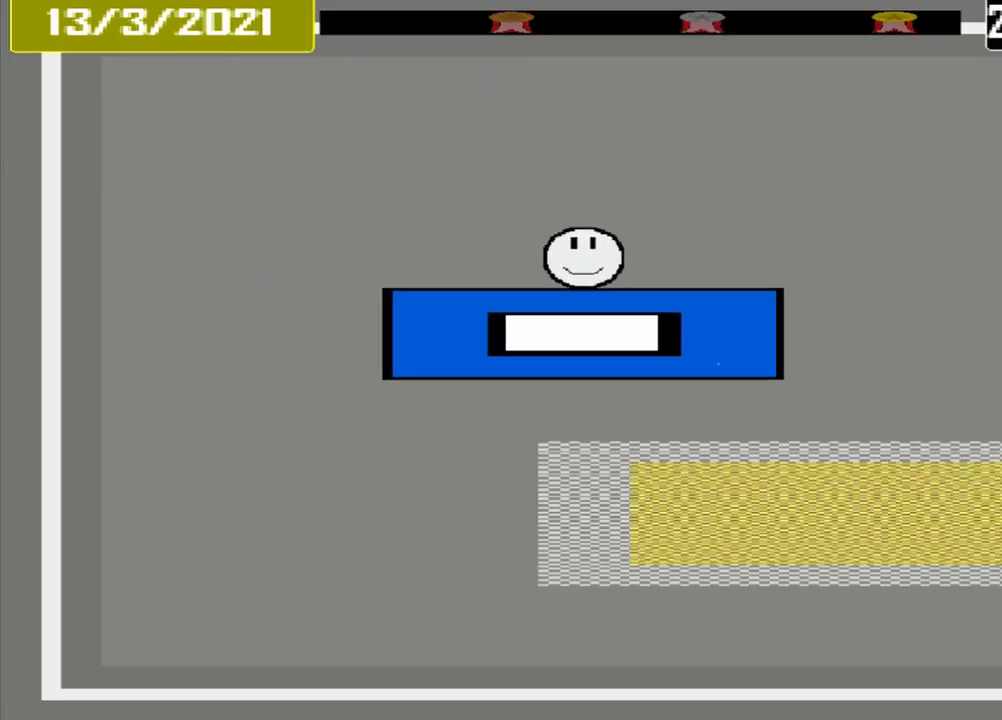
{"buttons": [], "events": []}
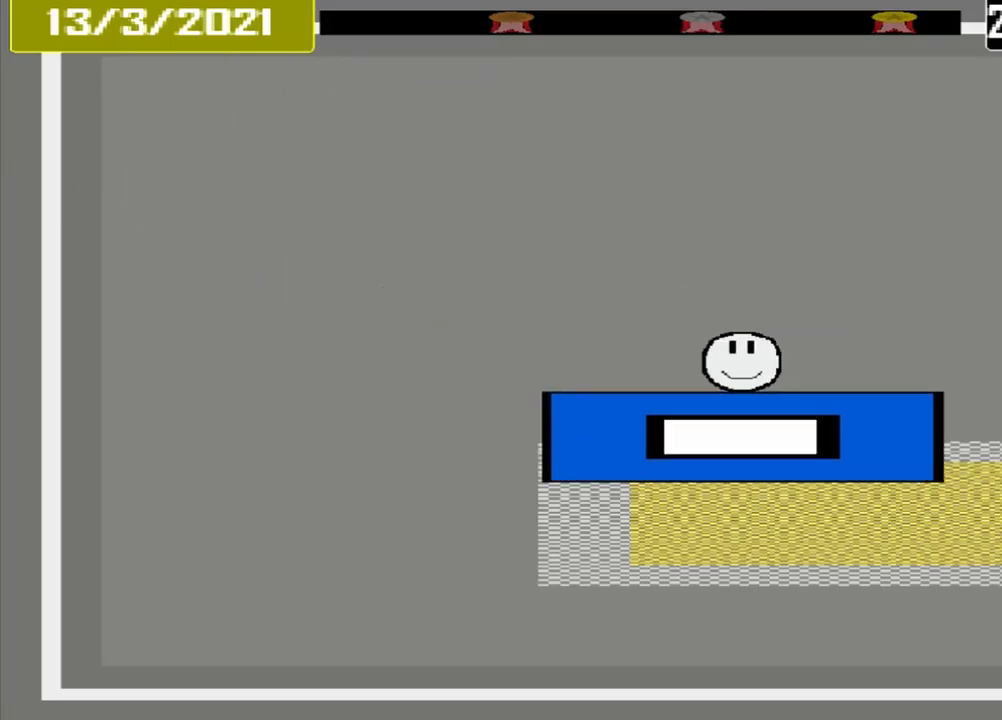
{"buttons": ["CROSS"], "events": [[458, "CROSS", "down"]]}
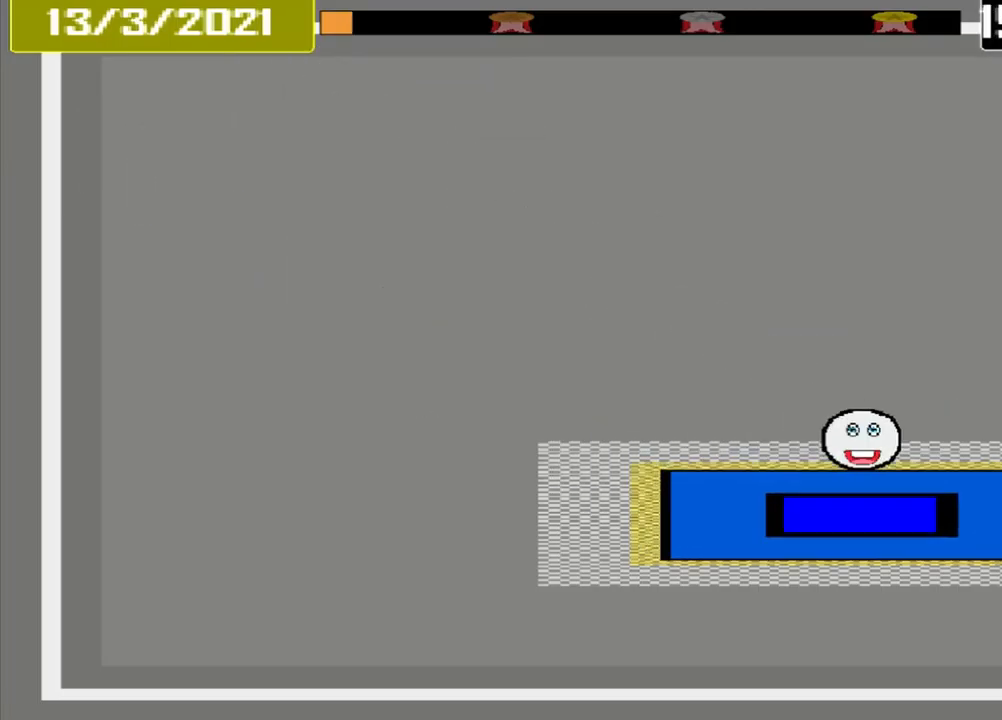
{"buttons": ["CROSS"], "events": []}
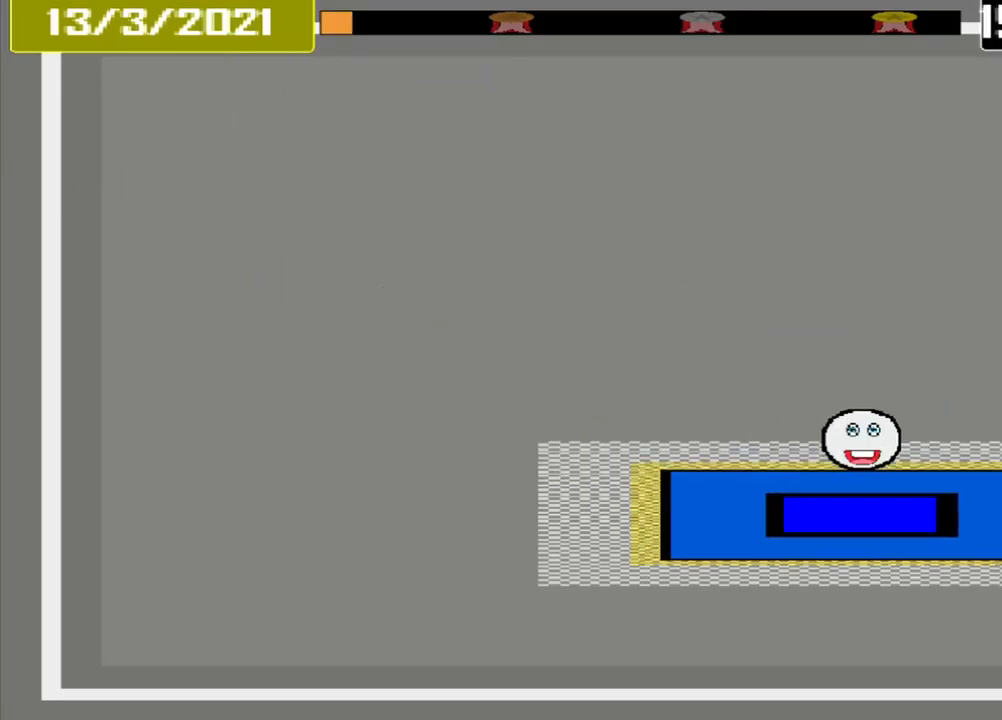
{"buttons": [], "events": [[42, "CROSS", "up"]]}
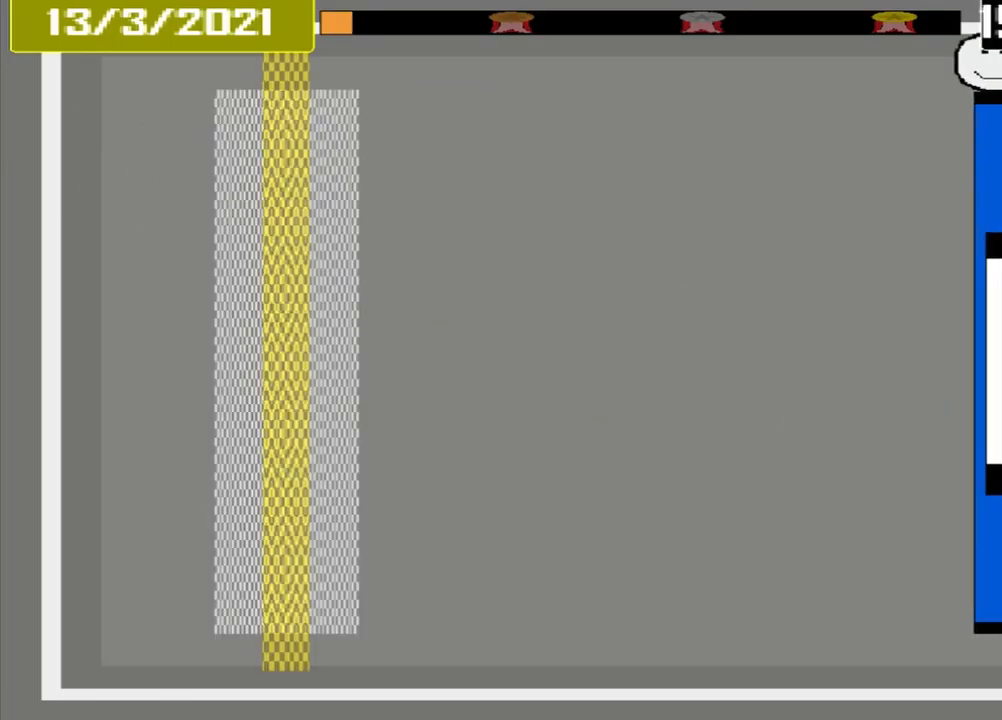
{"buttons": [], "events": []}
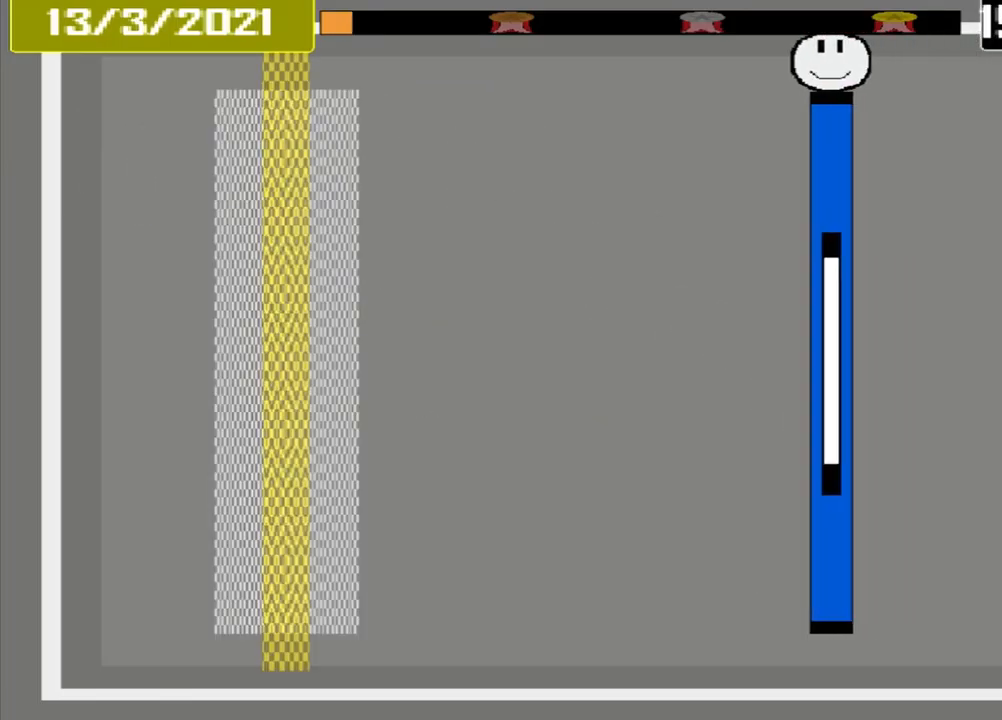
{"buttons": [], "events": []}
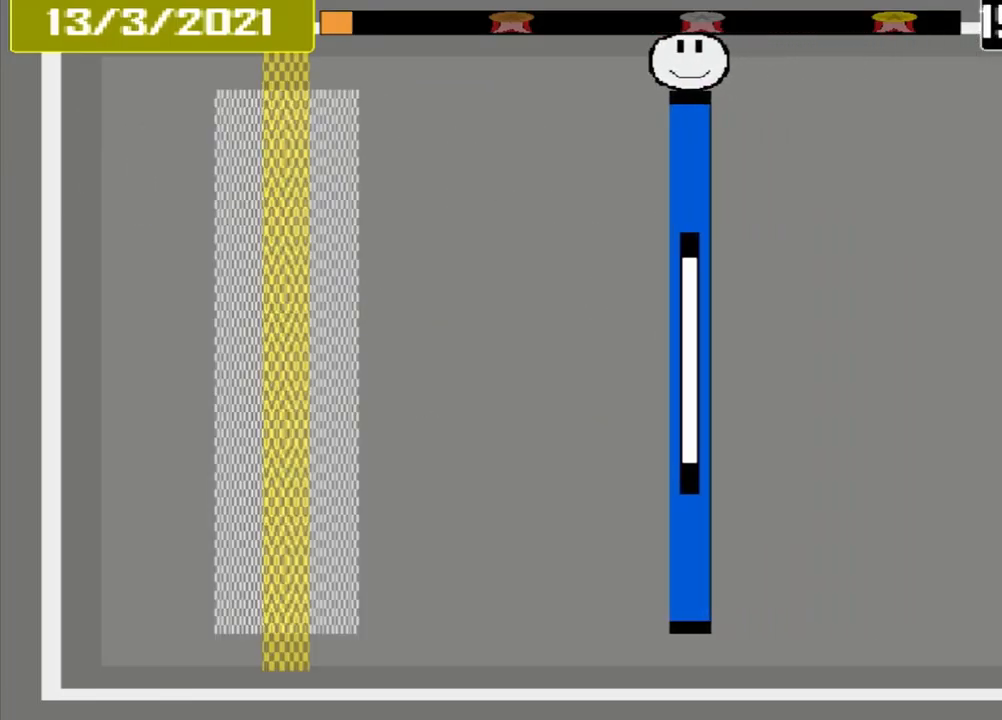
{"buttons": [], "events": []}
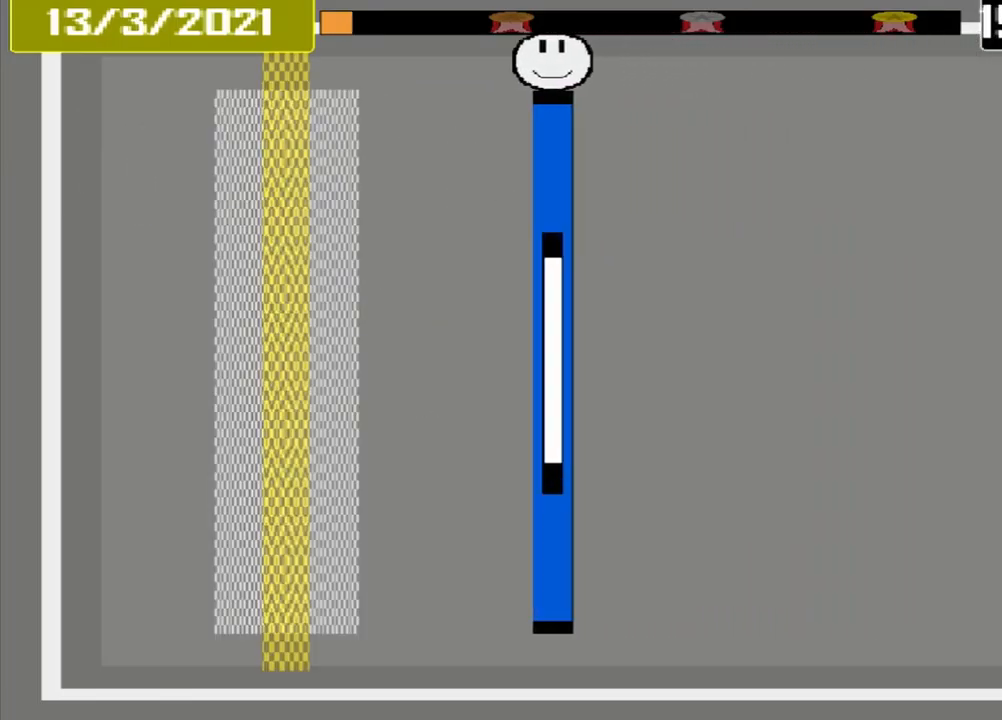
{"buttons": [], "events": []}
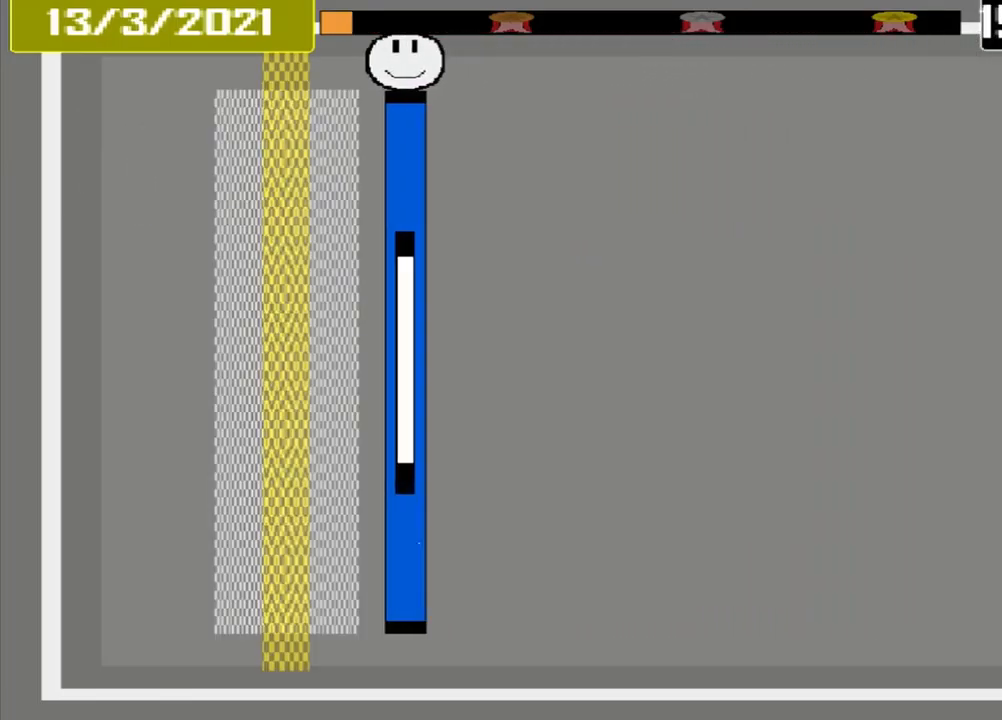
{"buttons": ["CROSS"], "events": [[333, "CROSS", "down"]]}
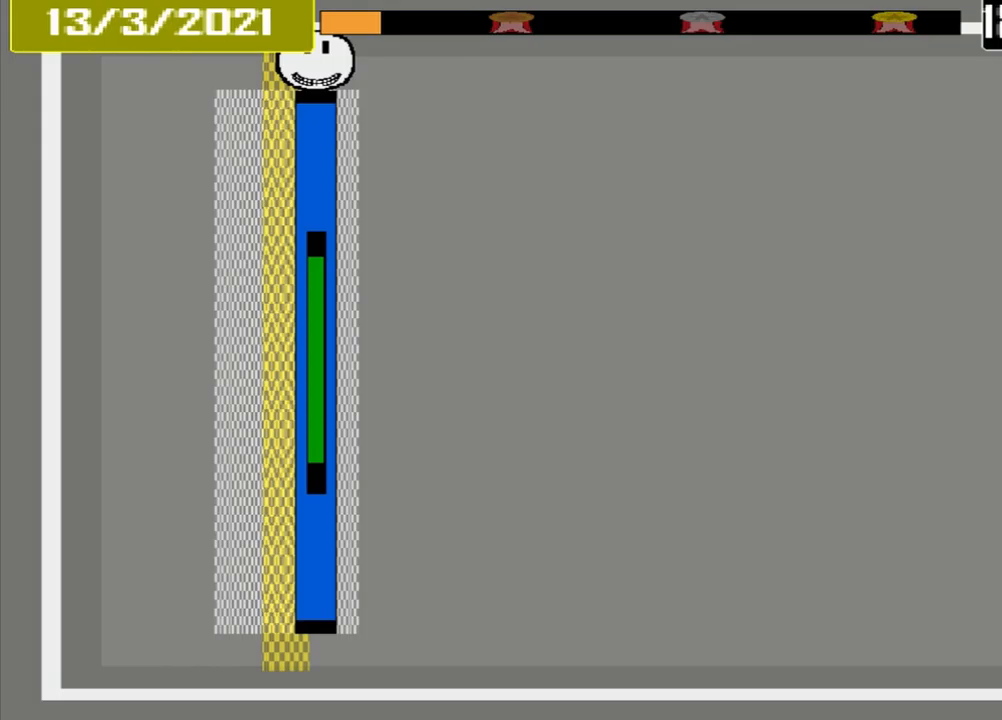
{"buttons": [], "events": [[334, "CROSS", "up"]]}
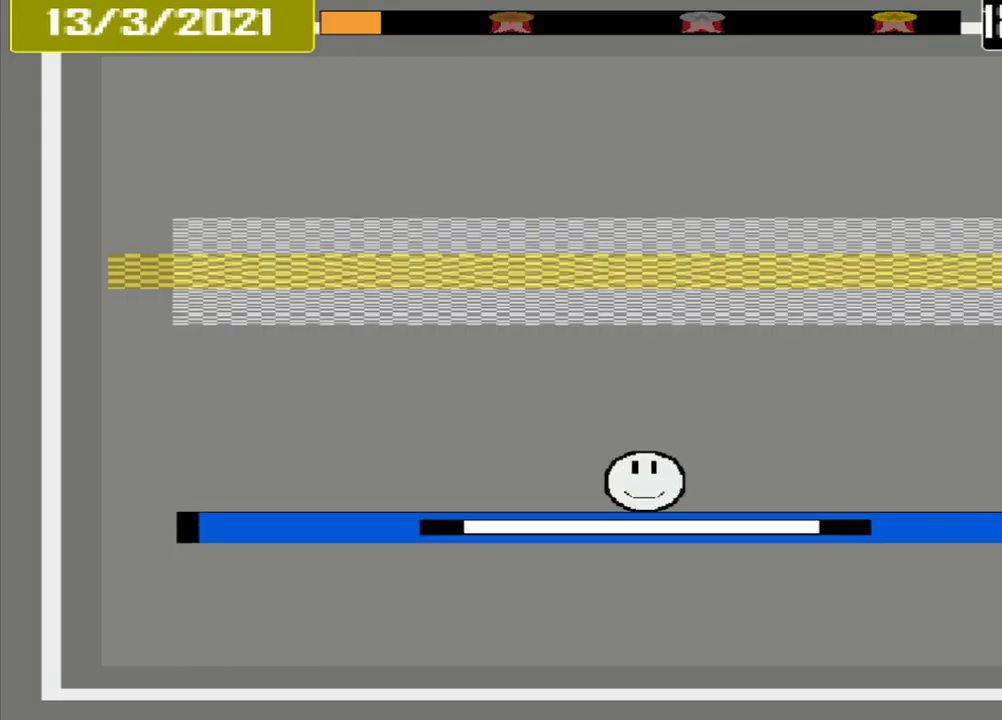
{"buttons": [], "events": []}
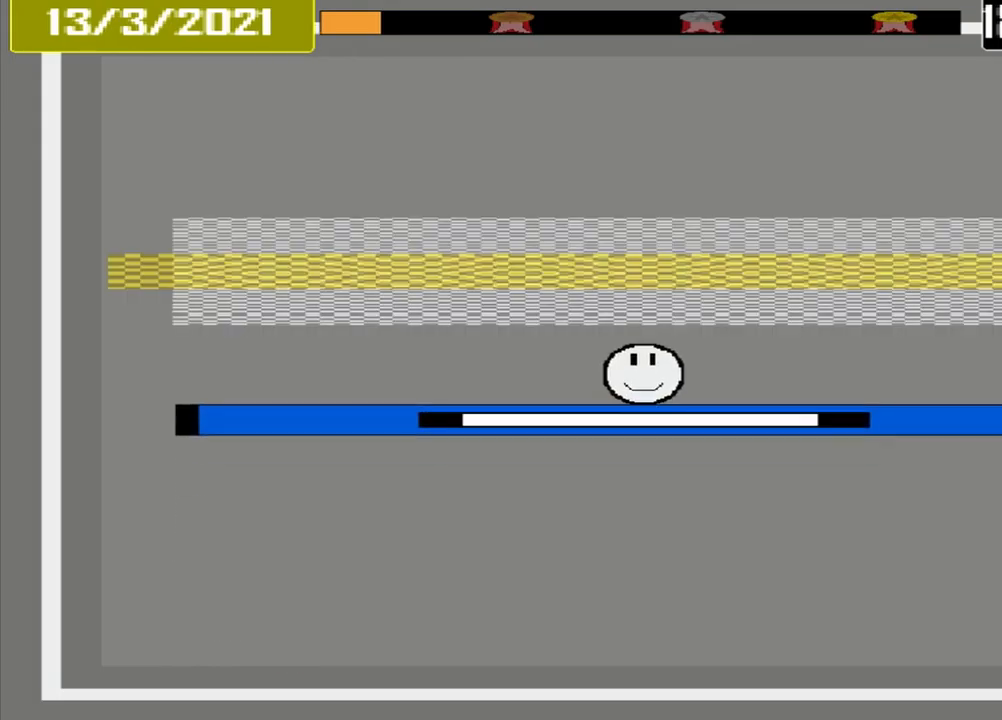
{"buttons": [], "events": []}
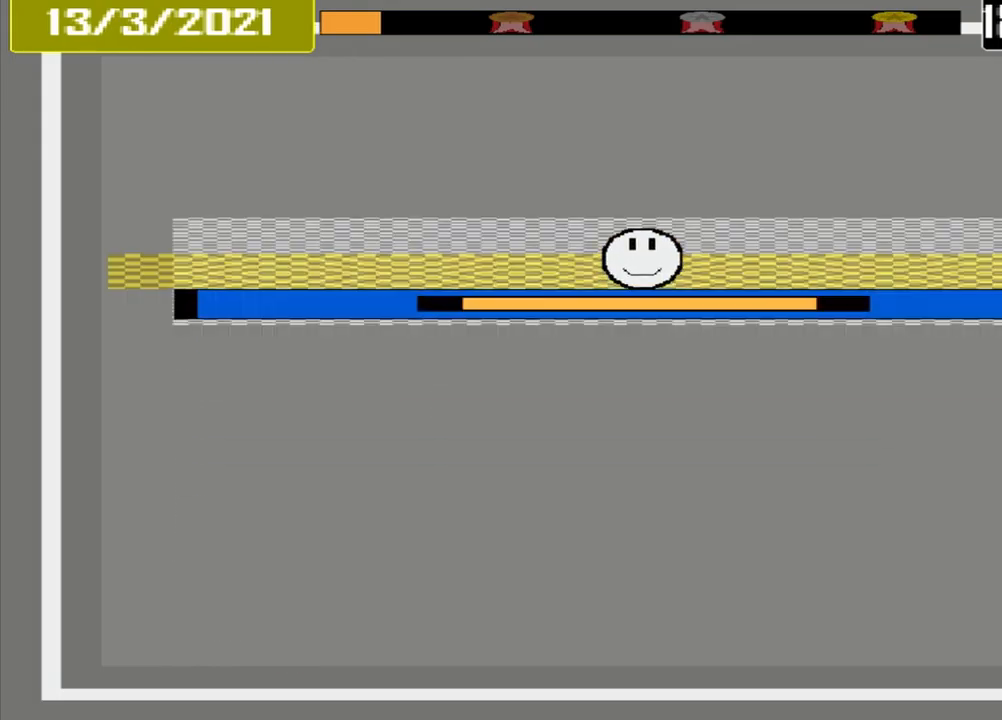
{"buttons": [], "events": [[84, "CROSS", "down"], [417, "CROSS", "up"]]}
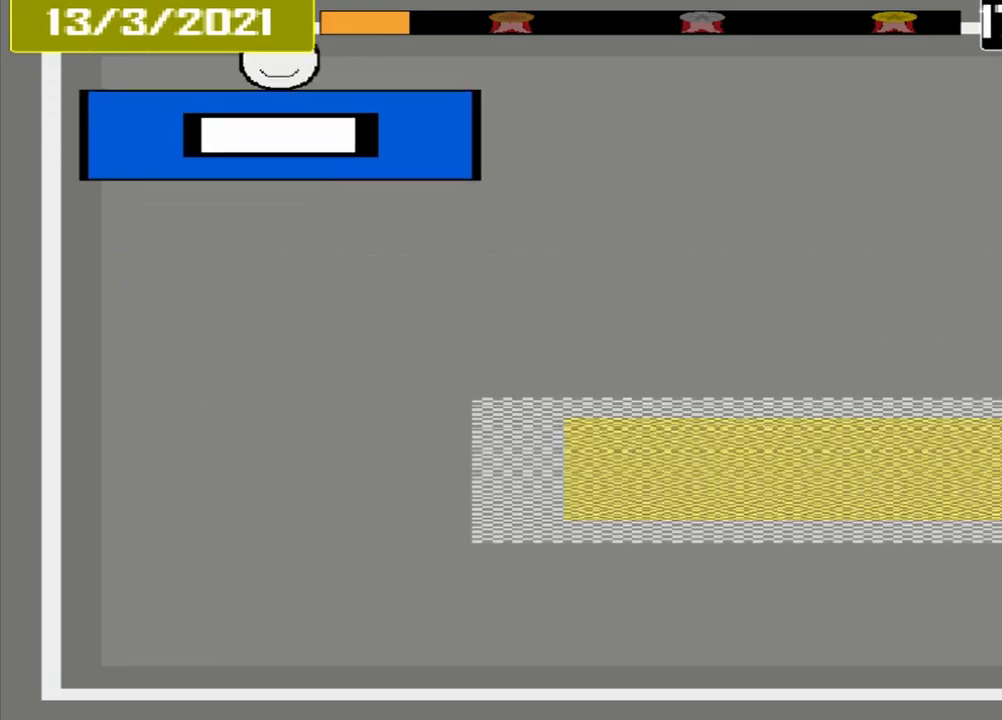
{"buttons": [], "events": []}
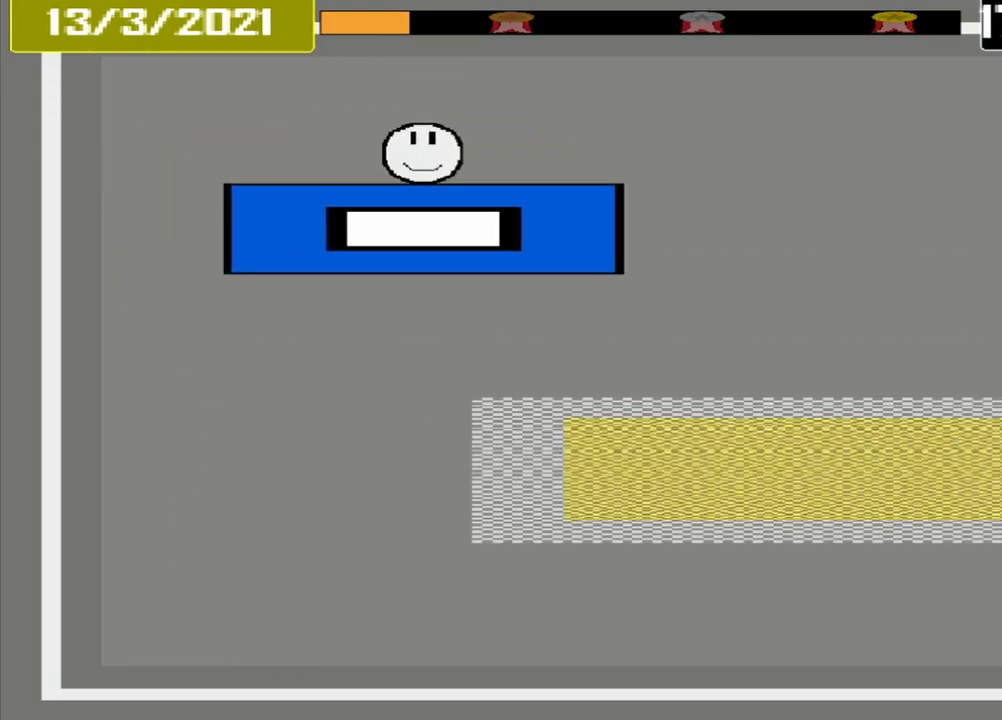
{"buttons": [], "events": []}
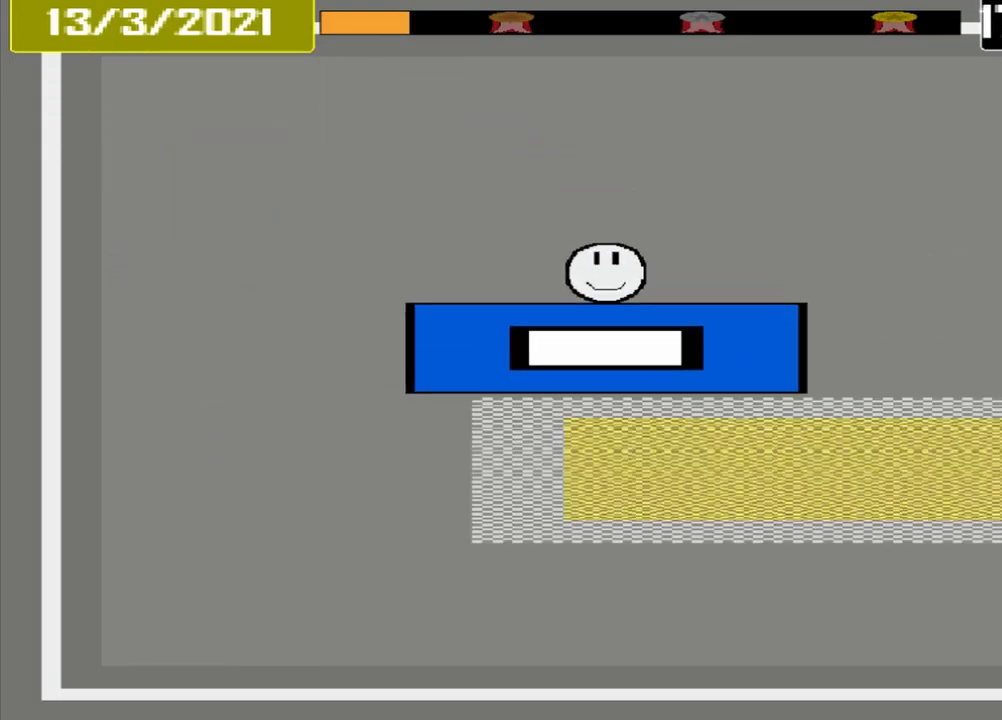
{"buttons": [], "events": []}
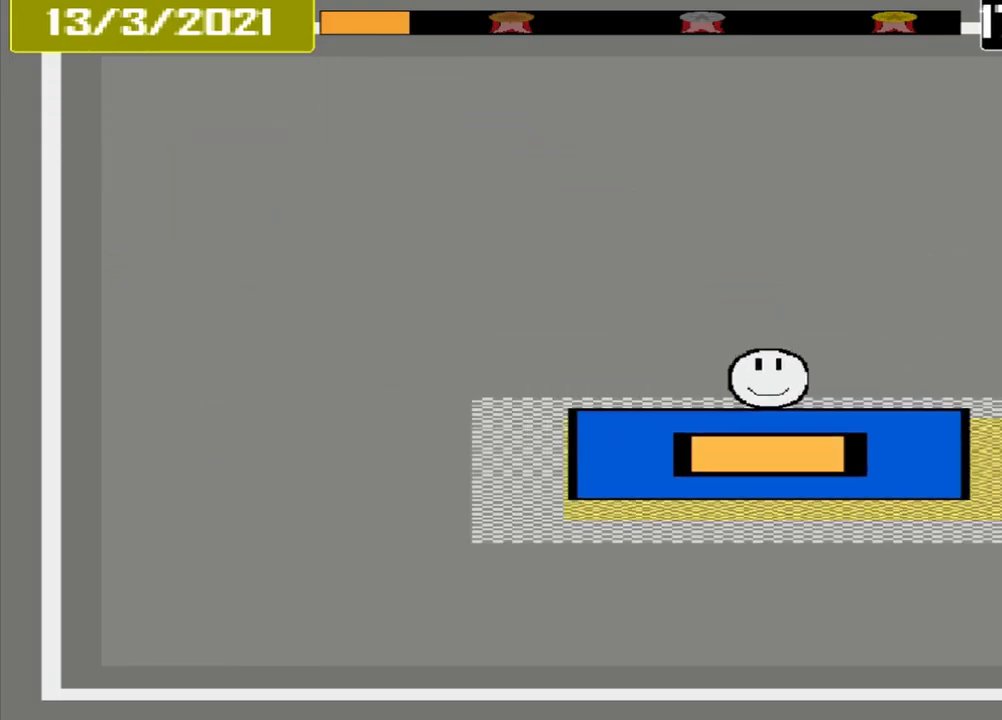
{"buttons": ["CROSS"], "events": [[84, "CROSS", "down"]]}
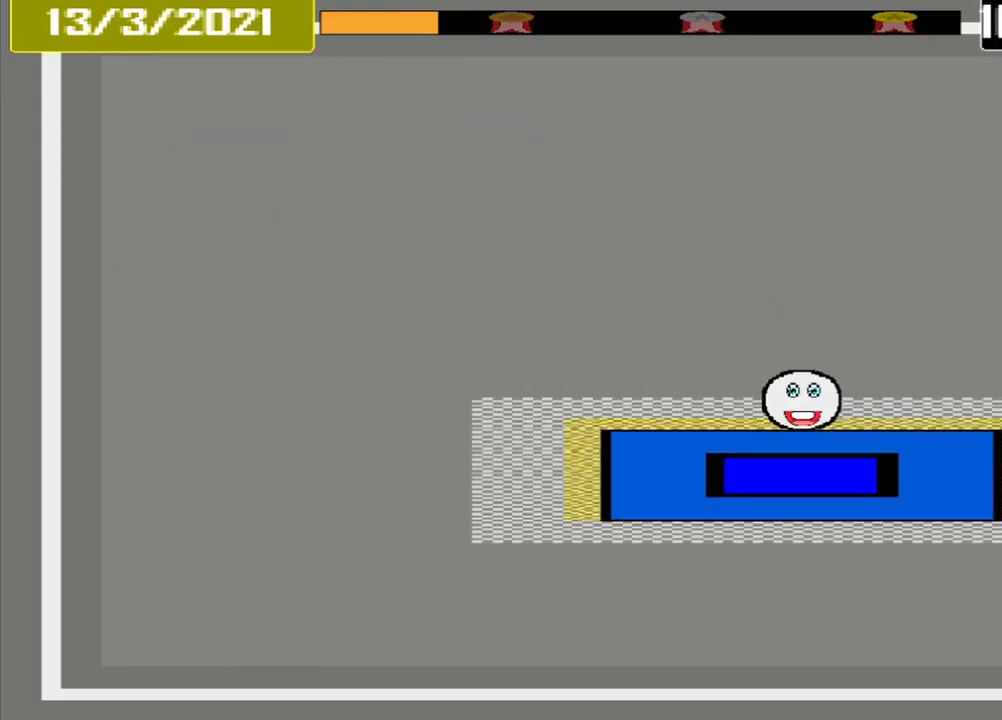
{"buttons": [], "events": [[42, "CROSS", "up"]]}
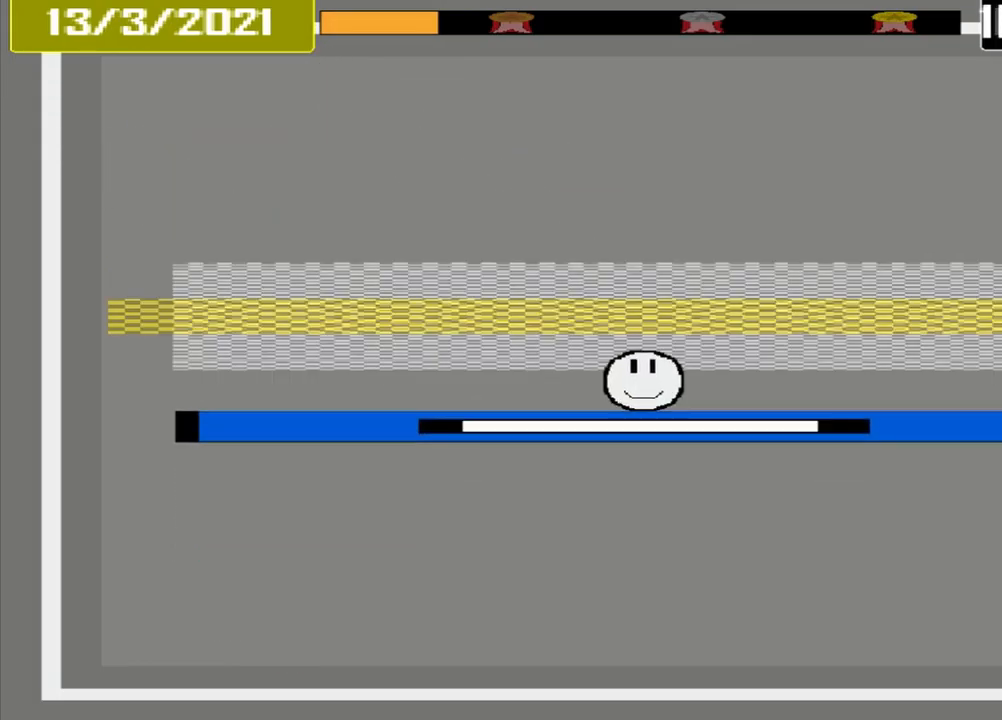
{"buttons": ["CROSS"], "events": [[375, "CROSS", "down"]]}
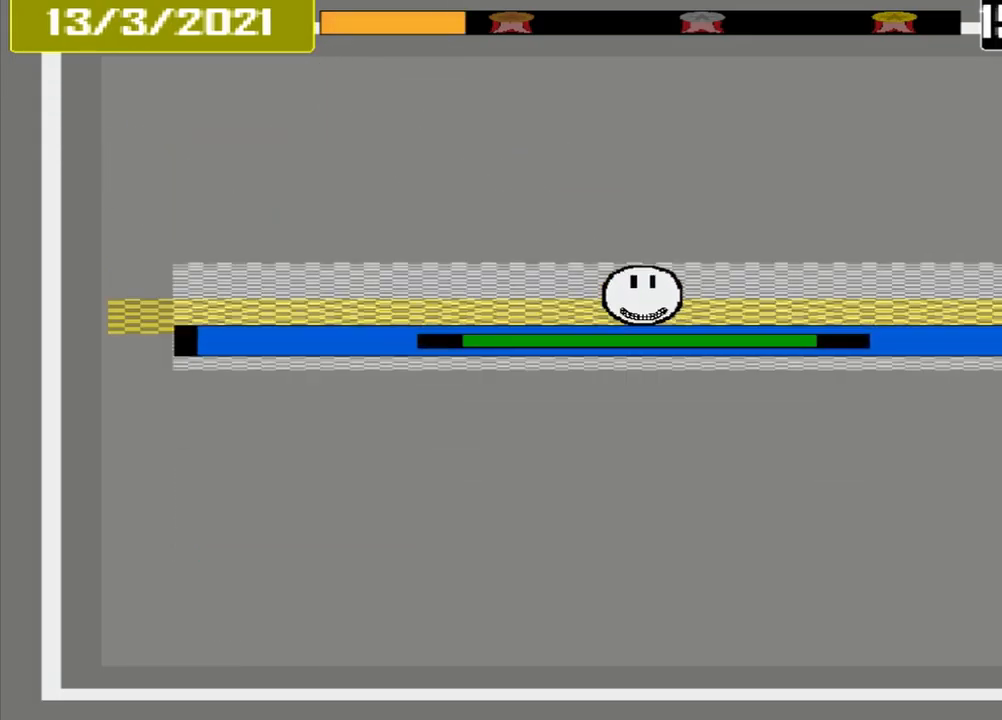
{"buttons": [], "events": [[251, "CROSS", "up"]]}